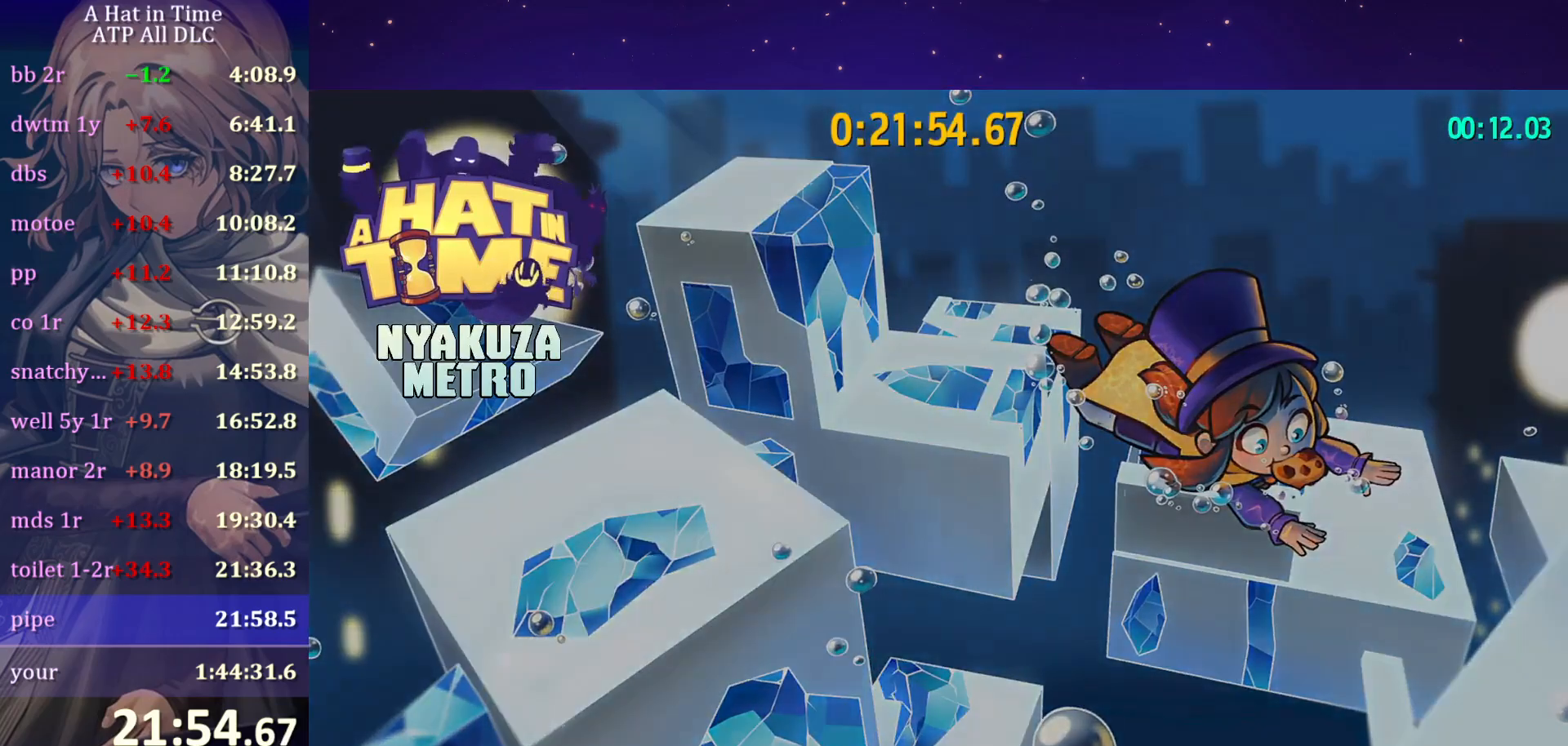
Gameplay with keyboard and mouse; each line is a JSON object with the keys and mouse buttons held at the frame after it. "events" lists presses ("down") and releases ("up") of "a", "alt", "c", "caps_lock", "ctrl", "d", "e", "f", "g", "q", "r", "s", "shift", "space", "t", "tab", "v", "w", "x", "z", "mouse_left", "mouse_wheel" and "mouse_right" between this image and that frame as [ms after this image, input, new state], when the widget could be followed in between. "mouse_left", "mouse_wheel", "mouse_right" = the "left", "wheel", "right" buttons of the "mouse" list. No other keys are recorded. "wheel" means that the mouse wheel is clicked or scrolled. "mouse_move" is the direction in which the mouse moves at that frame (one of eight, or "still"), when it could be read.
{"keys": ["ctrl", "w"], "mouse": [], "mouse_move": "still", "events": [[383, "ctrl", "down"], [383, "w", "down"]]}
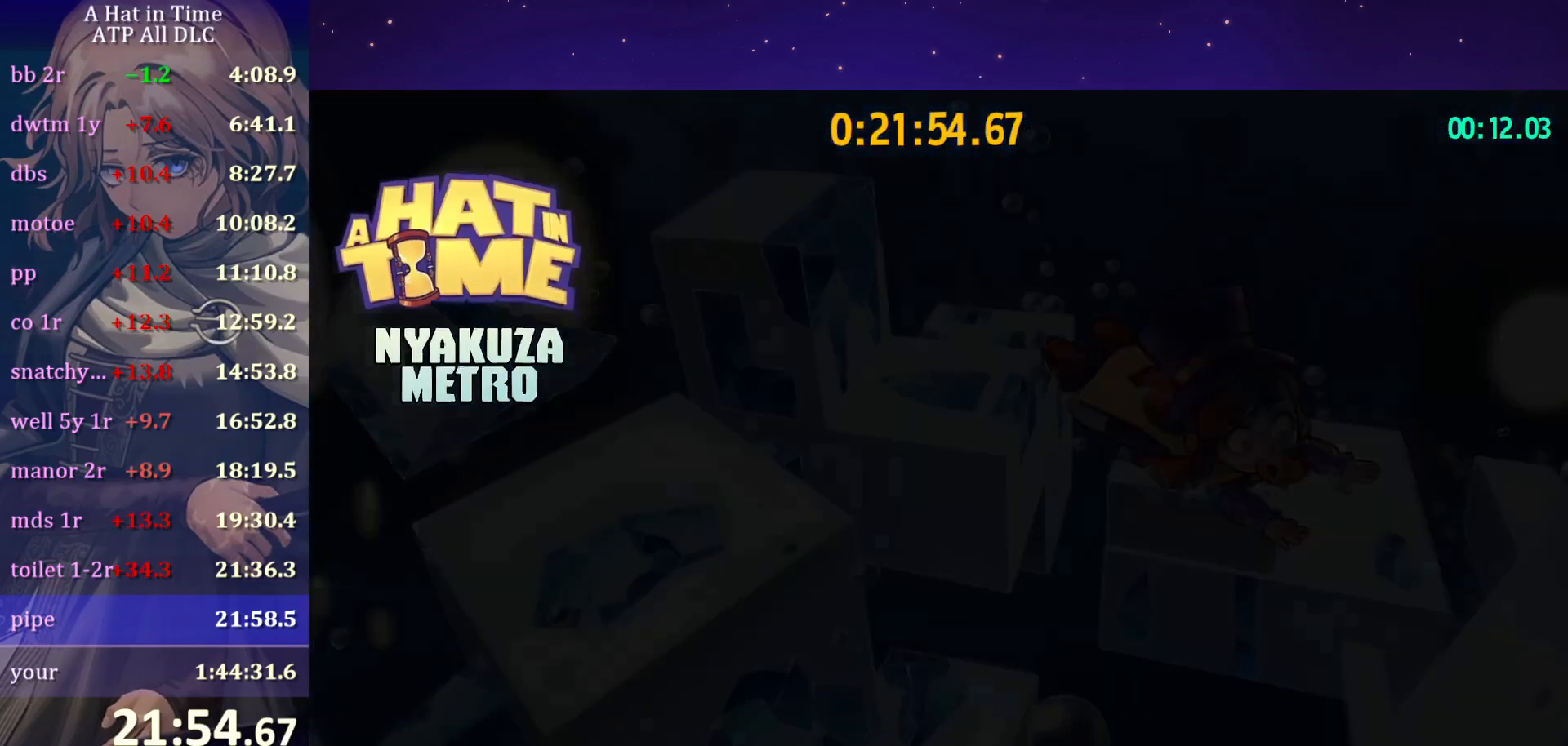
{"keys": ["ctrl", "w"], "mouse": [], "mouse_move": "still", "events": []}
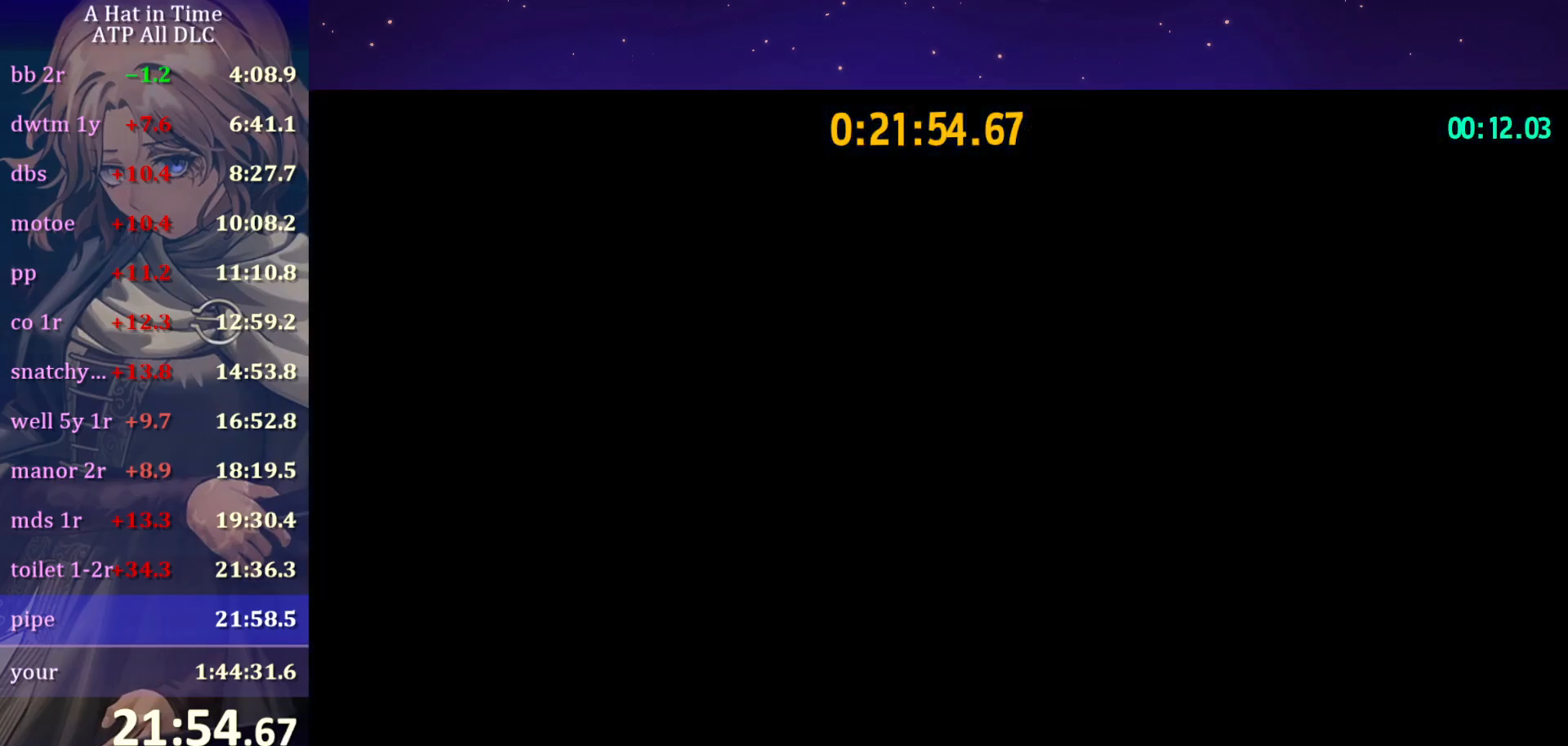
{"keys": ["ctrl", "w"], "mouse": [], "mouse_move": "still", "events": [[283, "ctrl", "up"], [450, "ctrl", "down"]]}
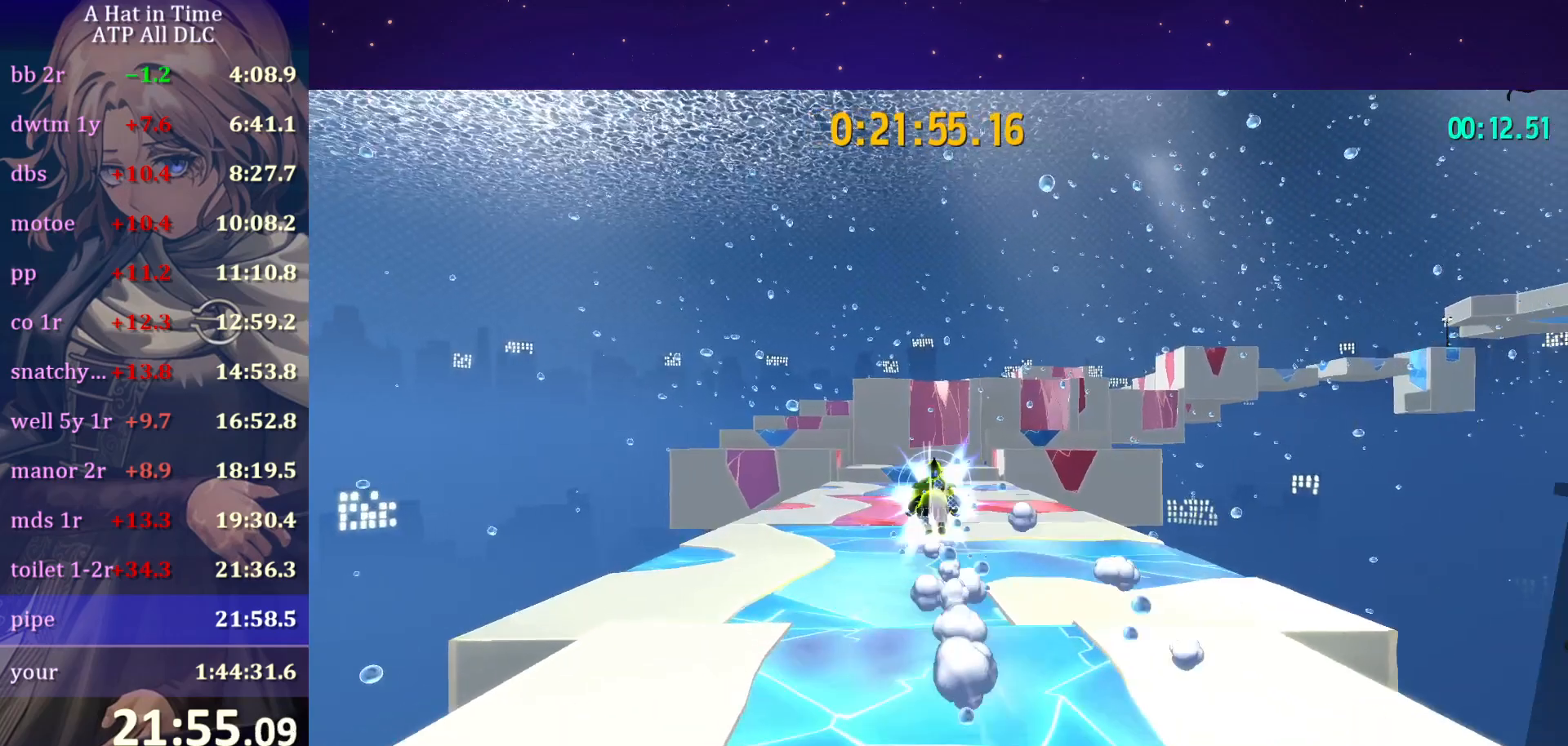
{"keys": ["shift", "space", "w"], "mouse": [], "mouse_move": "still", "events": [[50, "ctrl", "up"], [200, "shift", "down"], [467, "space", "down"]]}
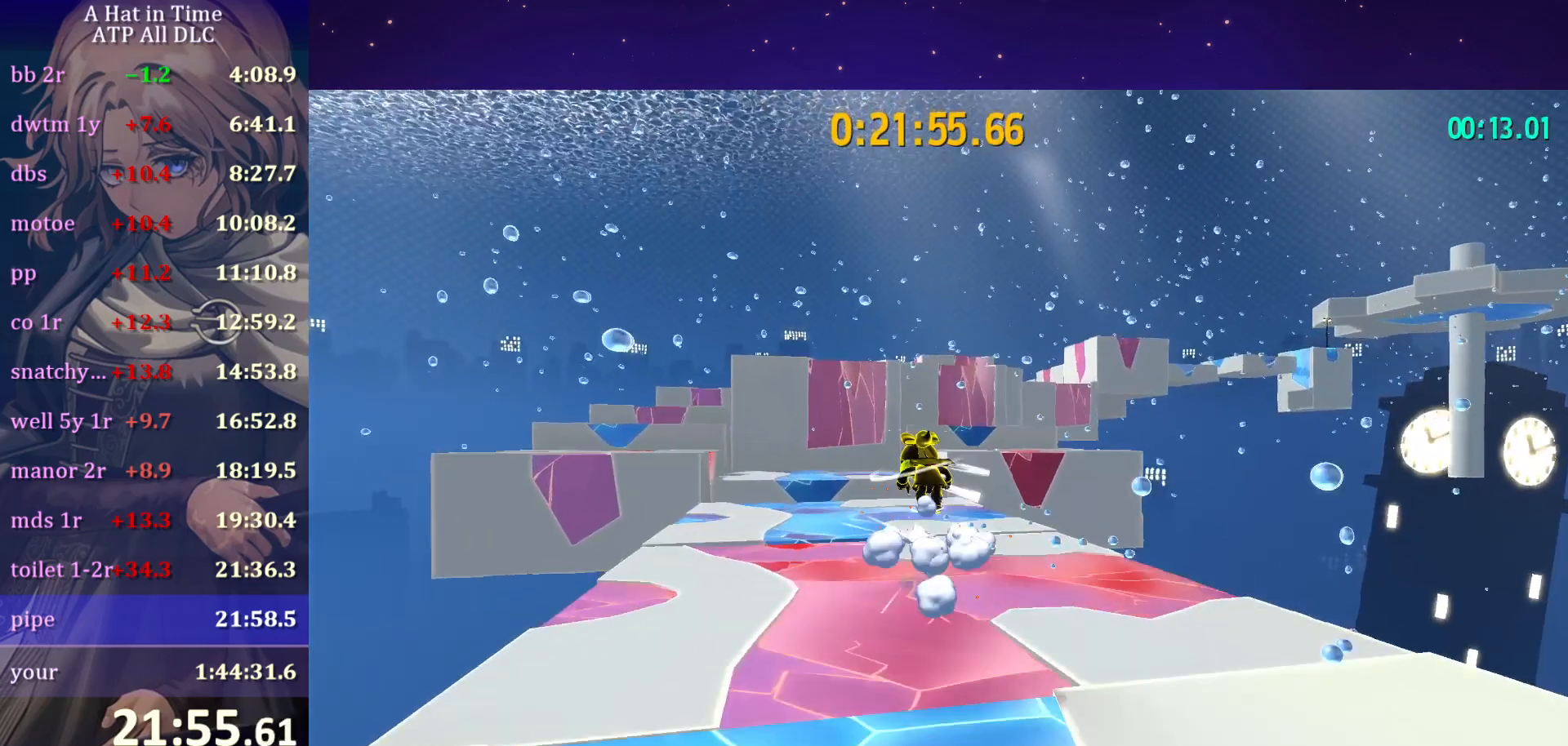
{"keys": ["w"], "mouse": [], "mouse_move": "still", "events": [[17, "shift", "up"], [67, "ctrl", "down"], [67, "space", "up"], [233, "ctrl", "up"], [233, "d", "down"], [367, "d", "up"]]}
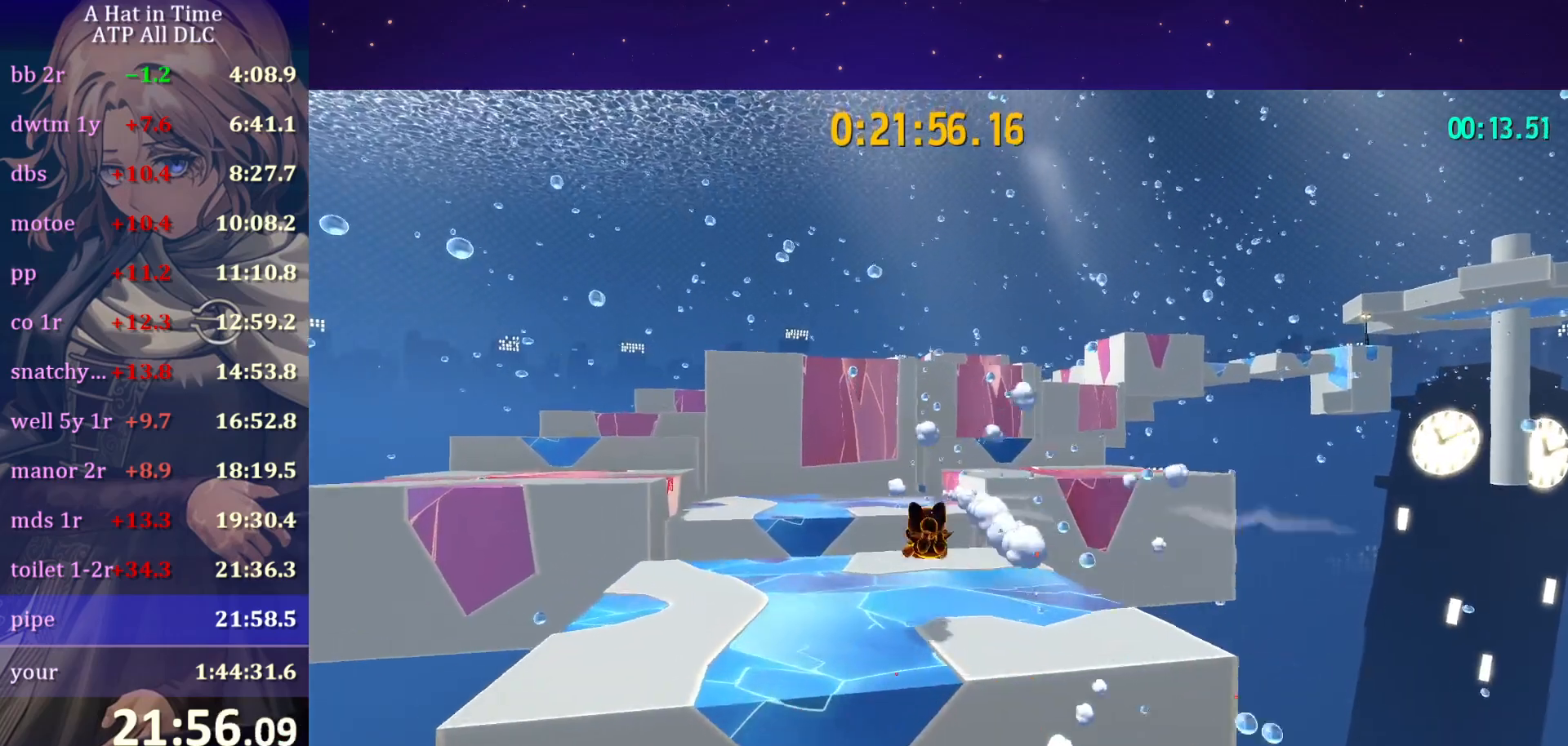
{"keys": ["shift", "w"], "mouse": [], "mouse_move": "right", "events": [[200, "ctrl", "down"], [283, "ctrl", "up"], [433, "shift", "down"]]}
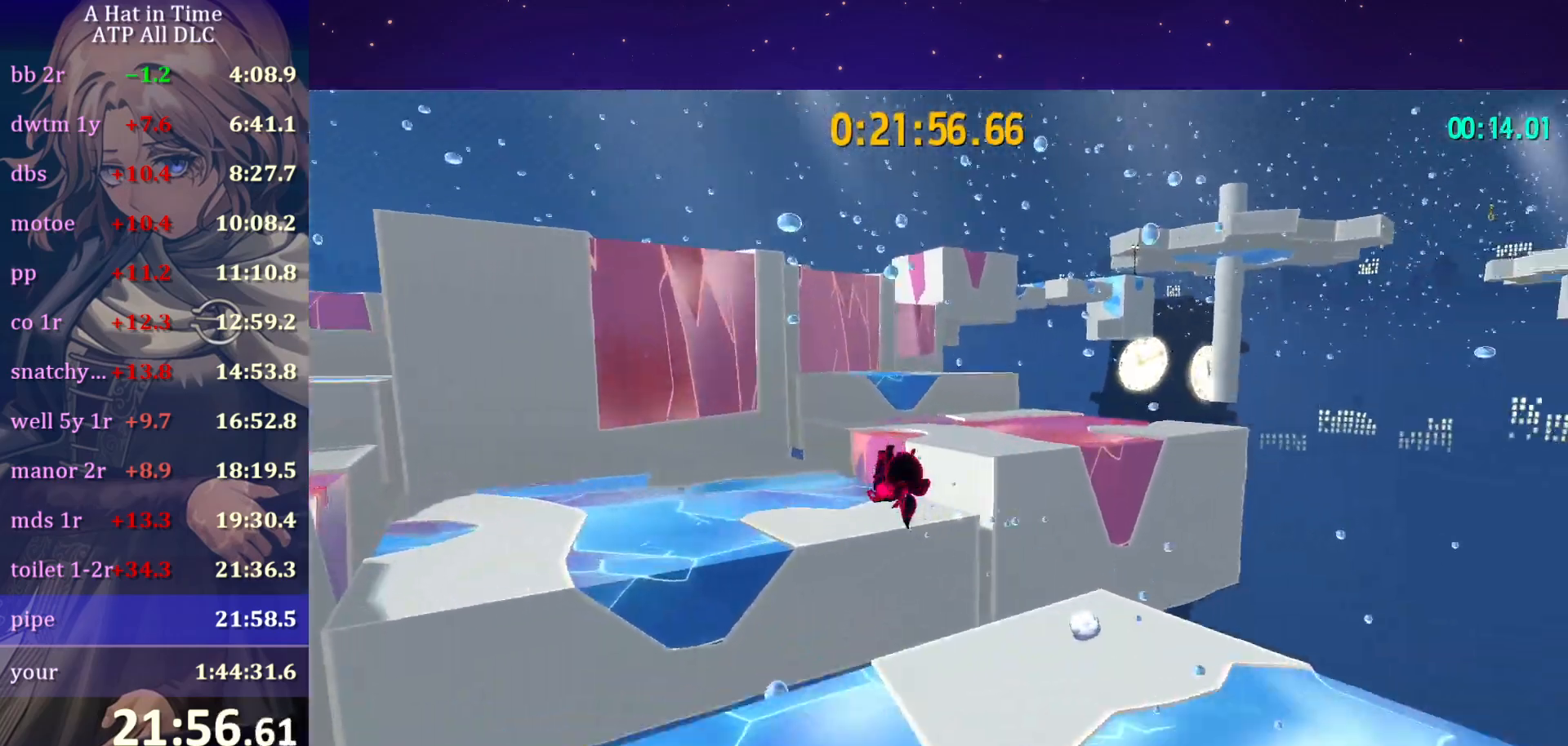
{"keys": ["shift", "w"], "mouse": [], "mouse_move": "still", "events": [[200, "space", "down"], [483, "space", "up"]]}
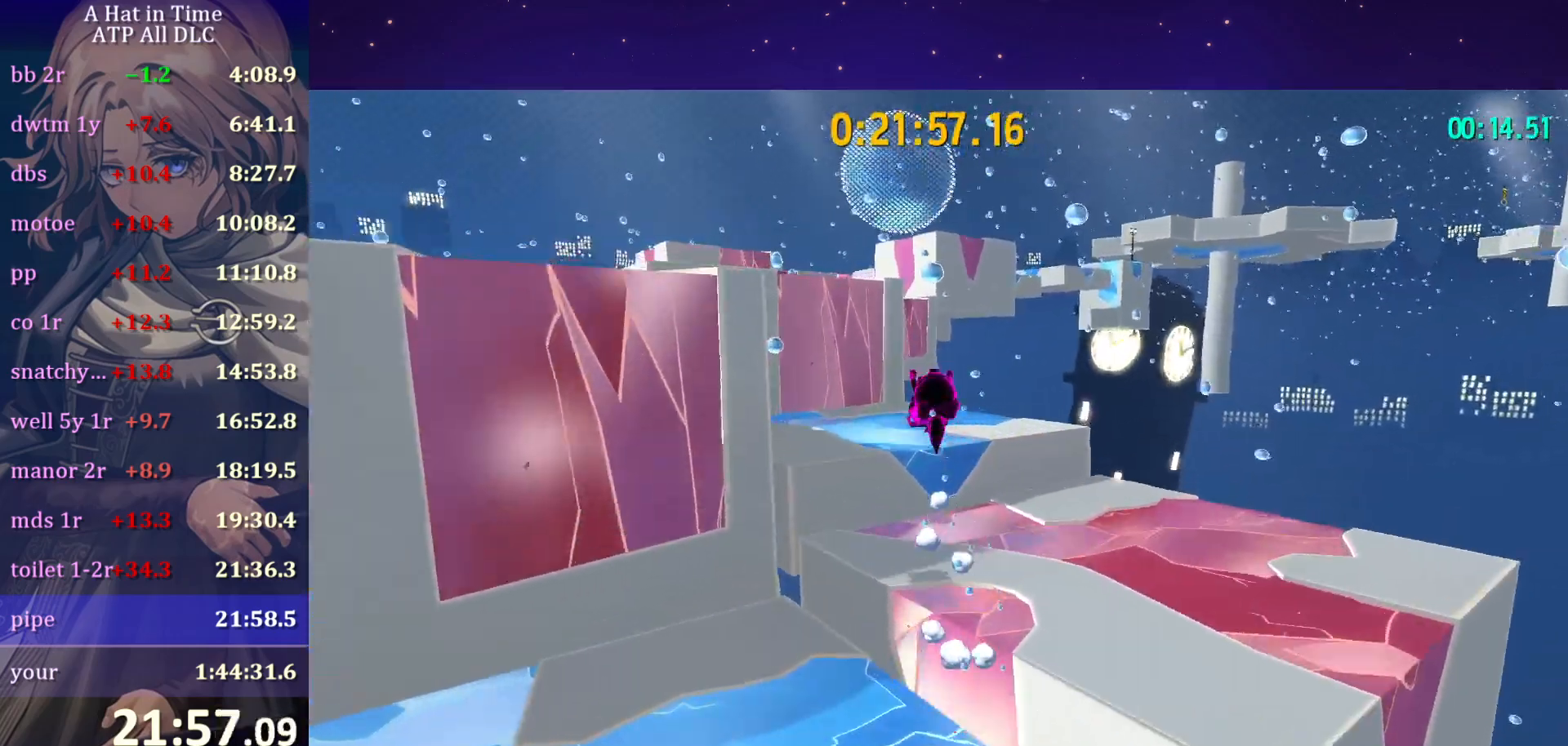
{"keys": ["shift", "space", "w"], "mouse": [], "mouse_move": "still", "events": [[417, "space", "down"]]}
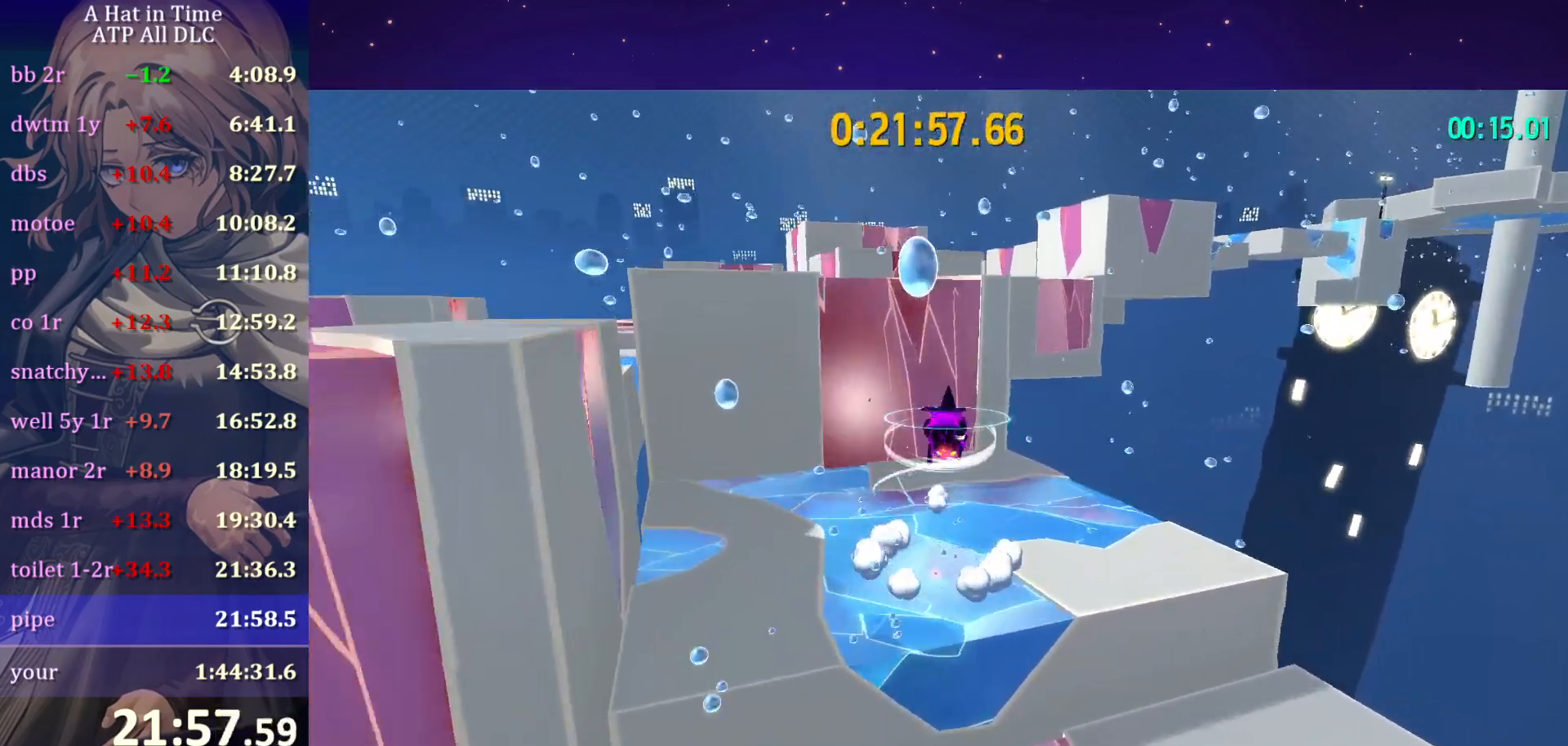
{"keys": ["shift", "space", "w"], "mouse": [], "mouse_move": "still", "events": []}
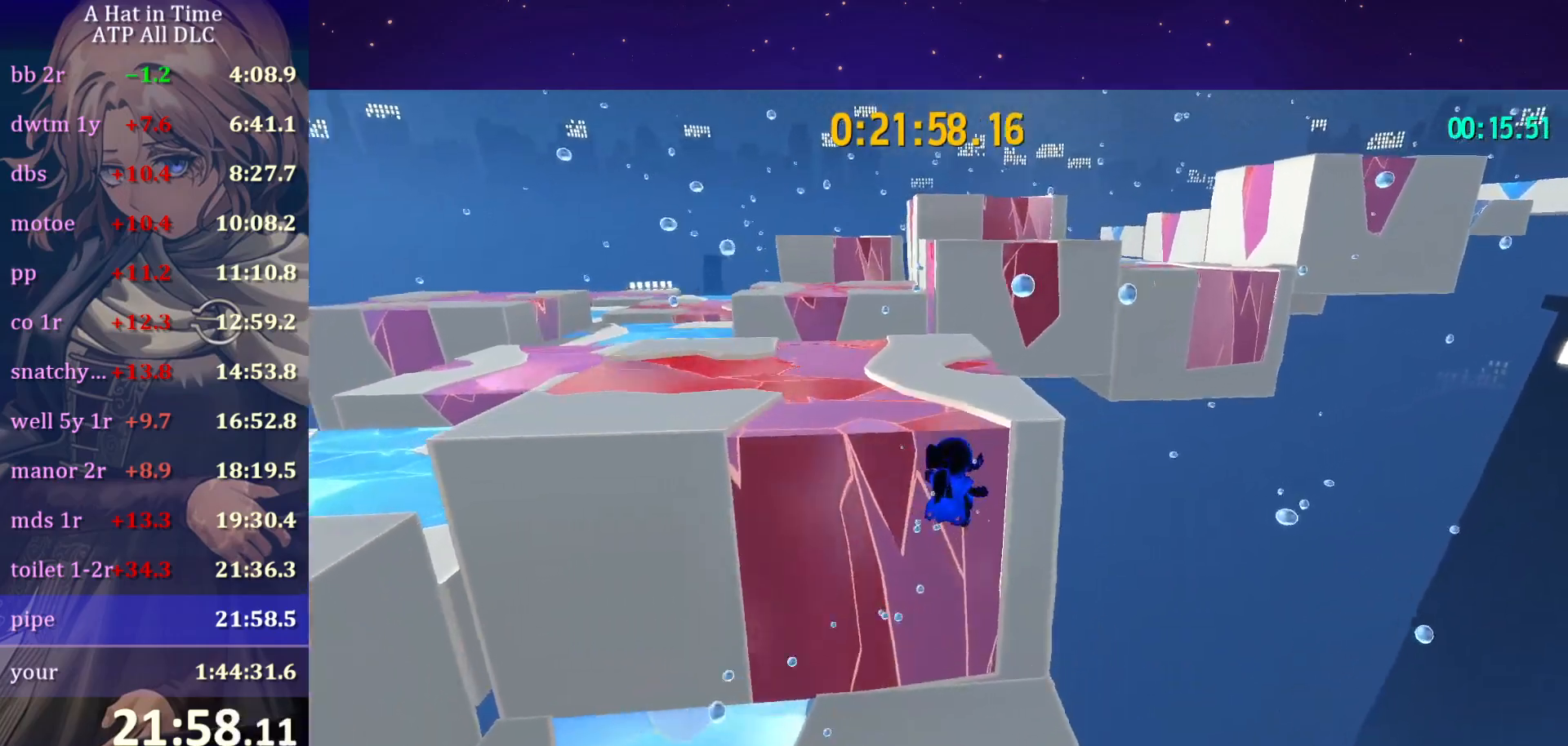
{"keys": ["w"], "mouse": [], "mouse_move": "right", "events": [[183, "shift", "up"], [233, "space", "up"], [300, "ctrl", "down"], [400, "ctrl", "up"]]}
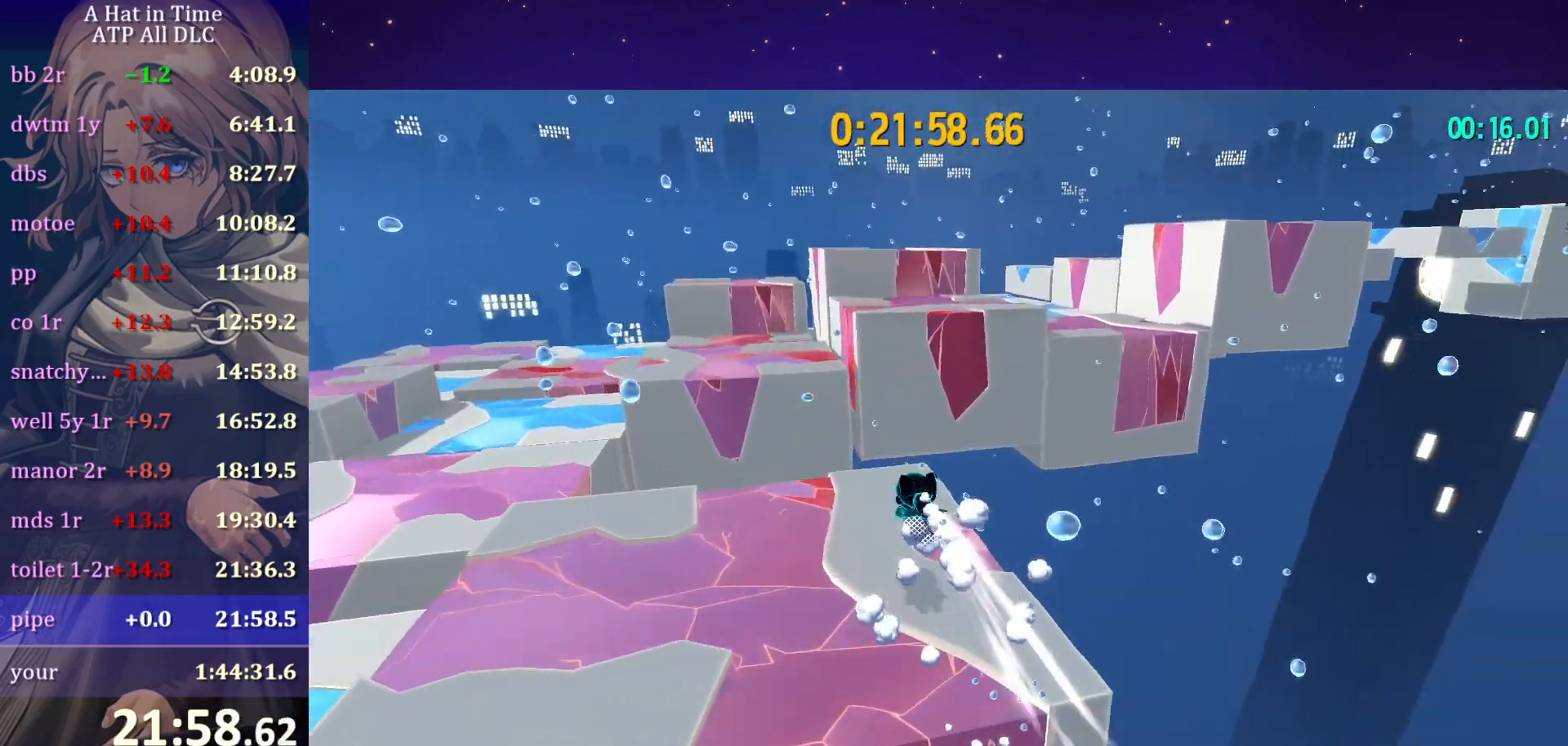
{"keys": ["shift", "w"], "mouse": [], "mouse_move": "still", "events": [[17, "space", "down"], [117, "shift", "down"], [200, "space", "up"]]}
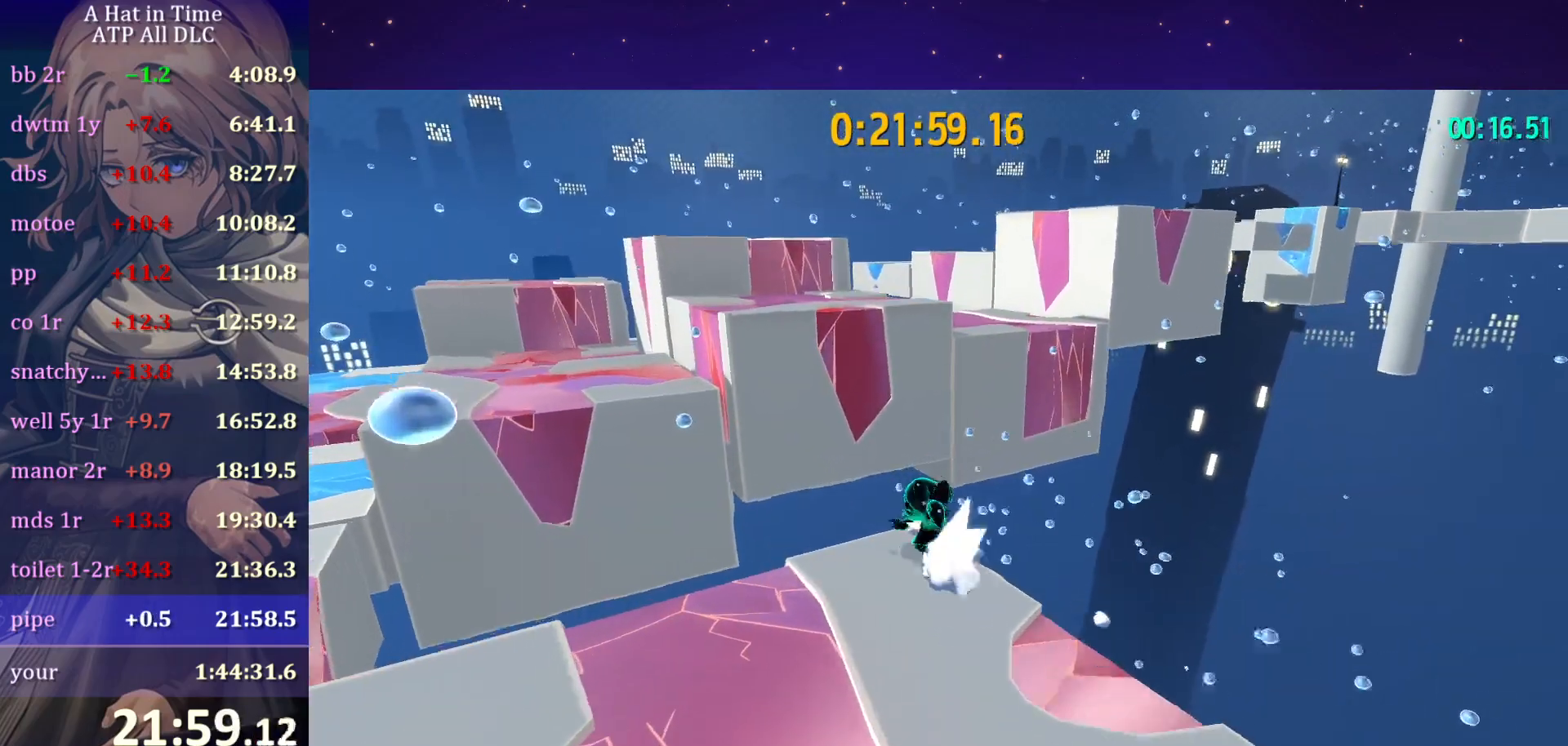
{"keys": ["shift", "space", "w"], "mouse": [], "mouse_move": "still", "events": [[183, "space", "down"], [267, "space", "up"], [317, "space", "down"]]}
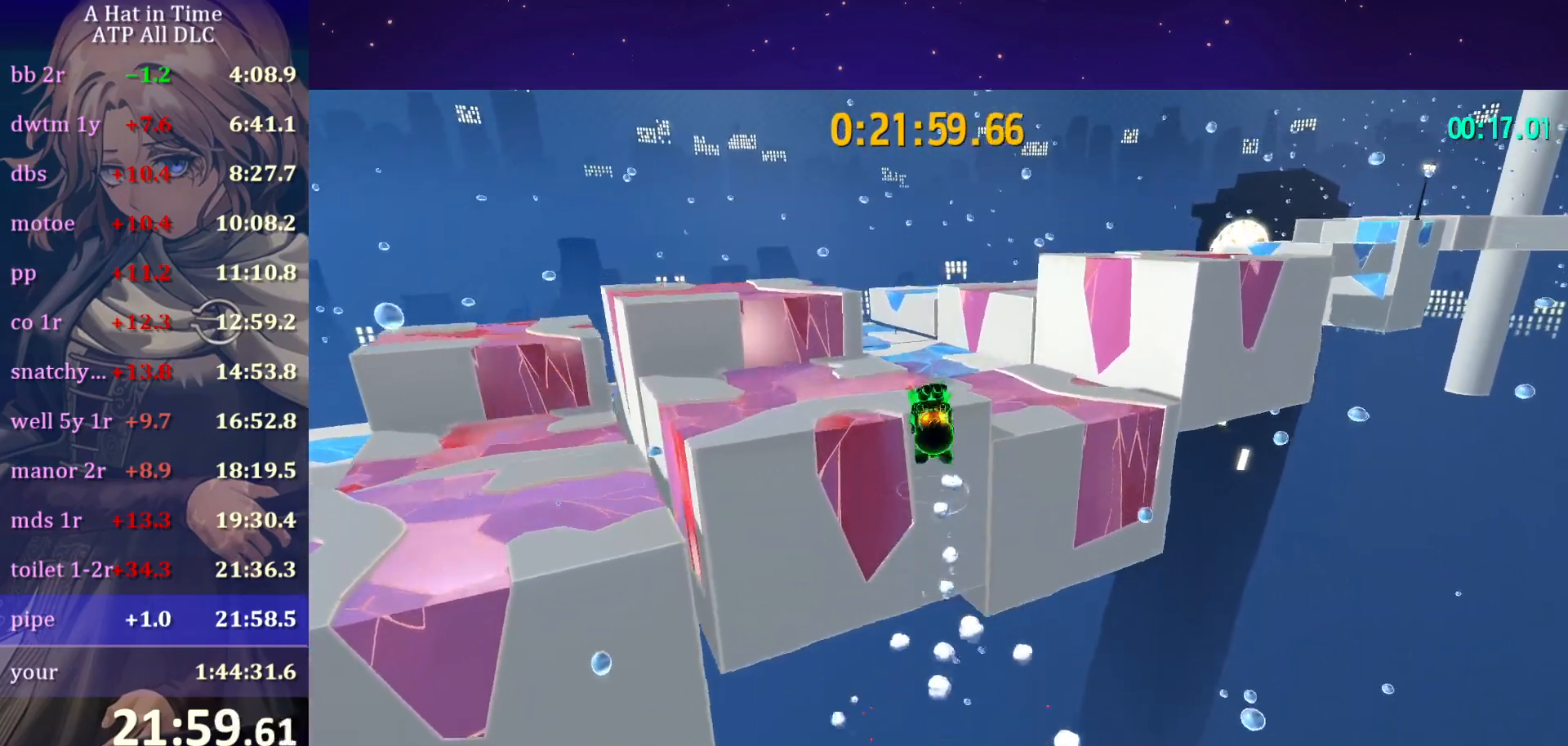
{"keys": ["shift", "w"], "mouse": [], "mouse_move": "right", "events": [[50, "space", "up"]]}
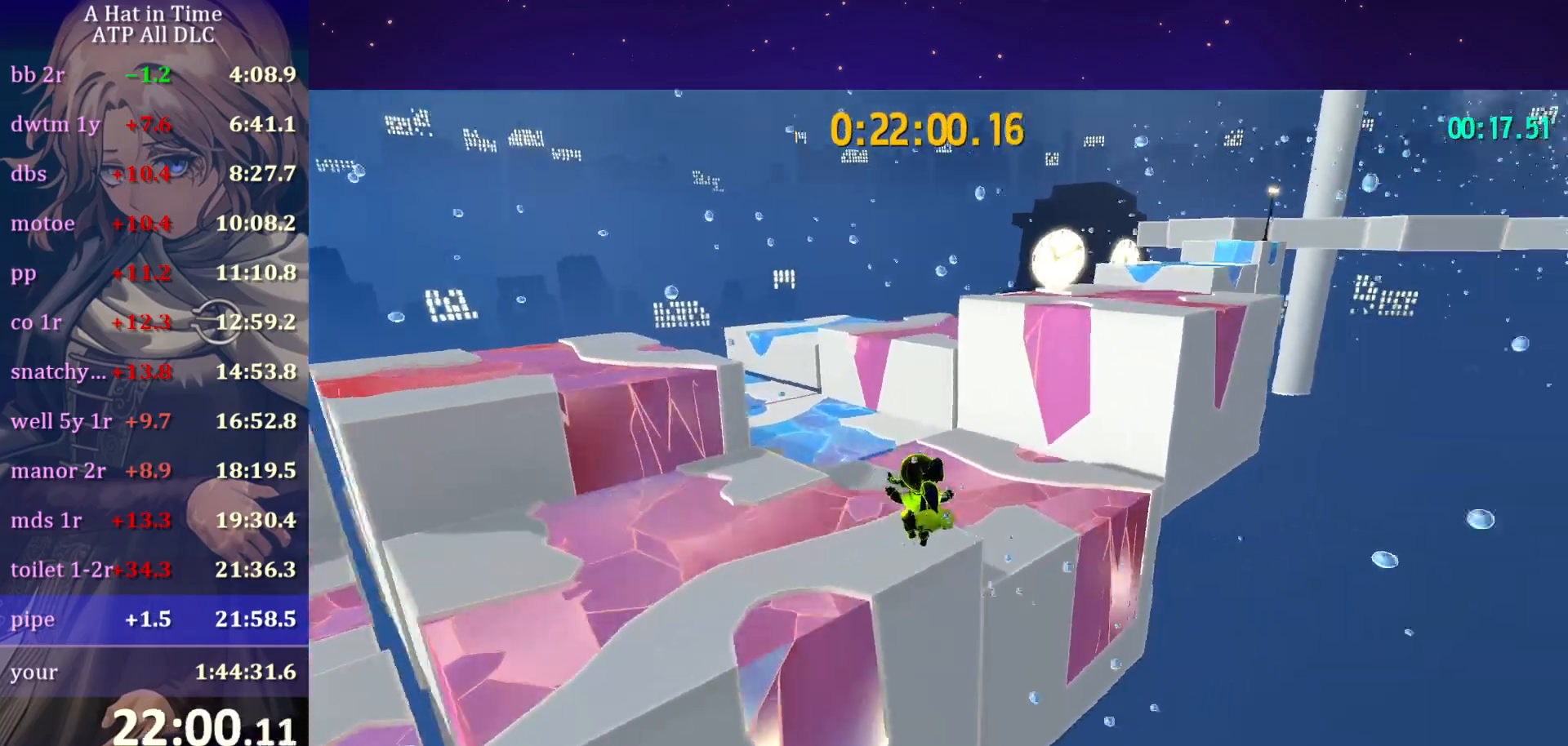
{"keys": ["shift", "w"], "mouse": [], "mouse_move": "left", "events": [[433, "space", "down"], [483, "space", "up"]]}
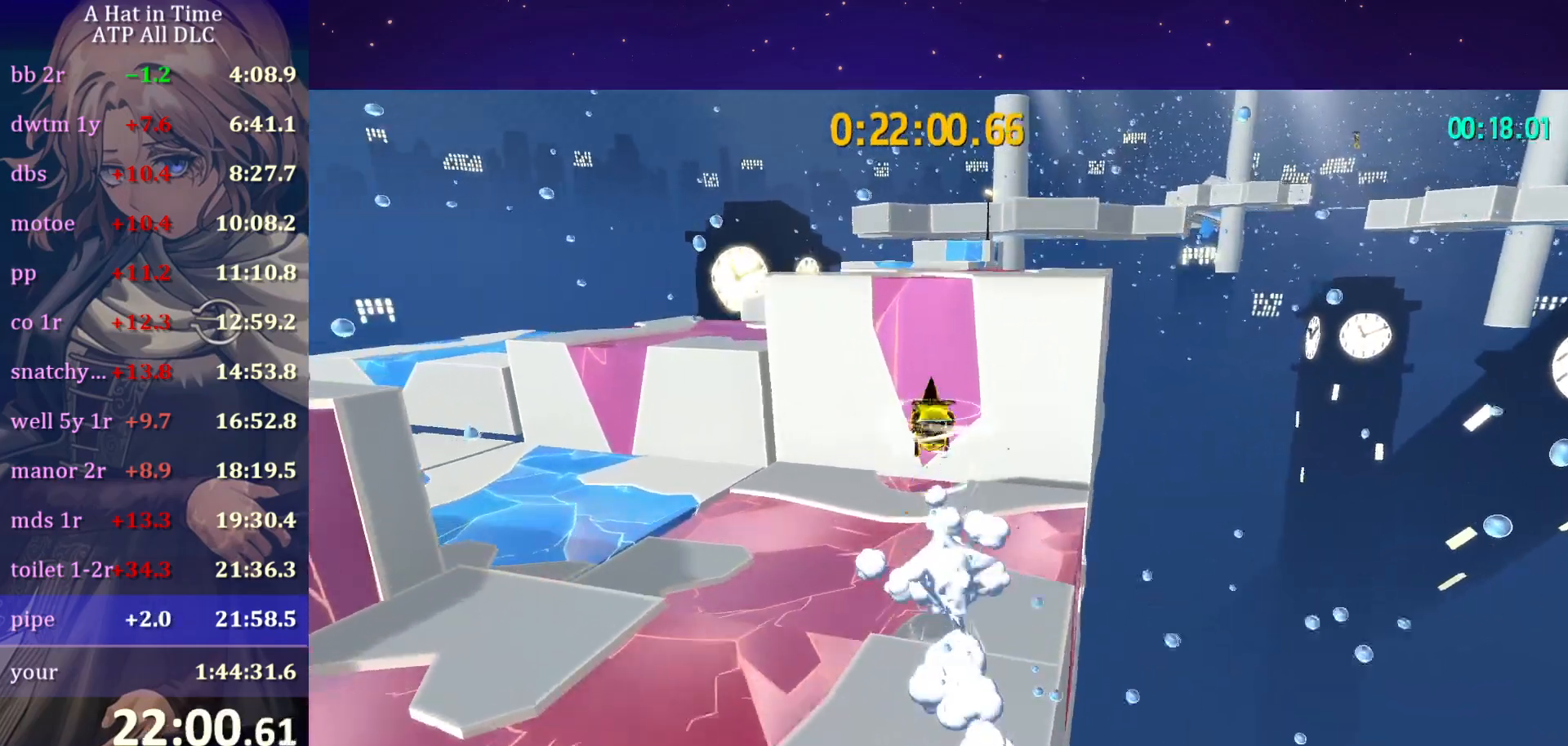
{"keys": ["w"], "mouse": [], "mouse_move": "still", "events": [[33, "space", "down"], [267, "shift", "up"], [317, "space", "up"], [367, "ctrl", "down"], [500, "ctrl", "up"]]}
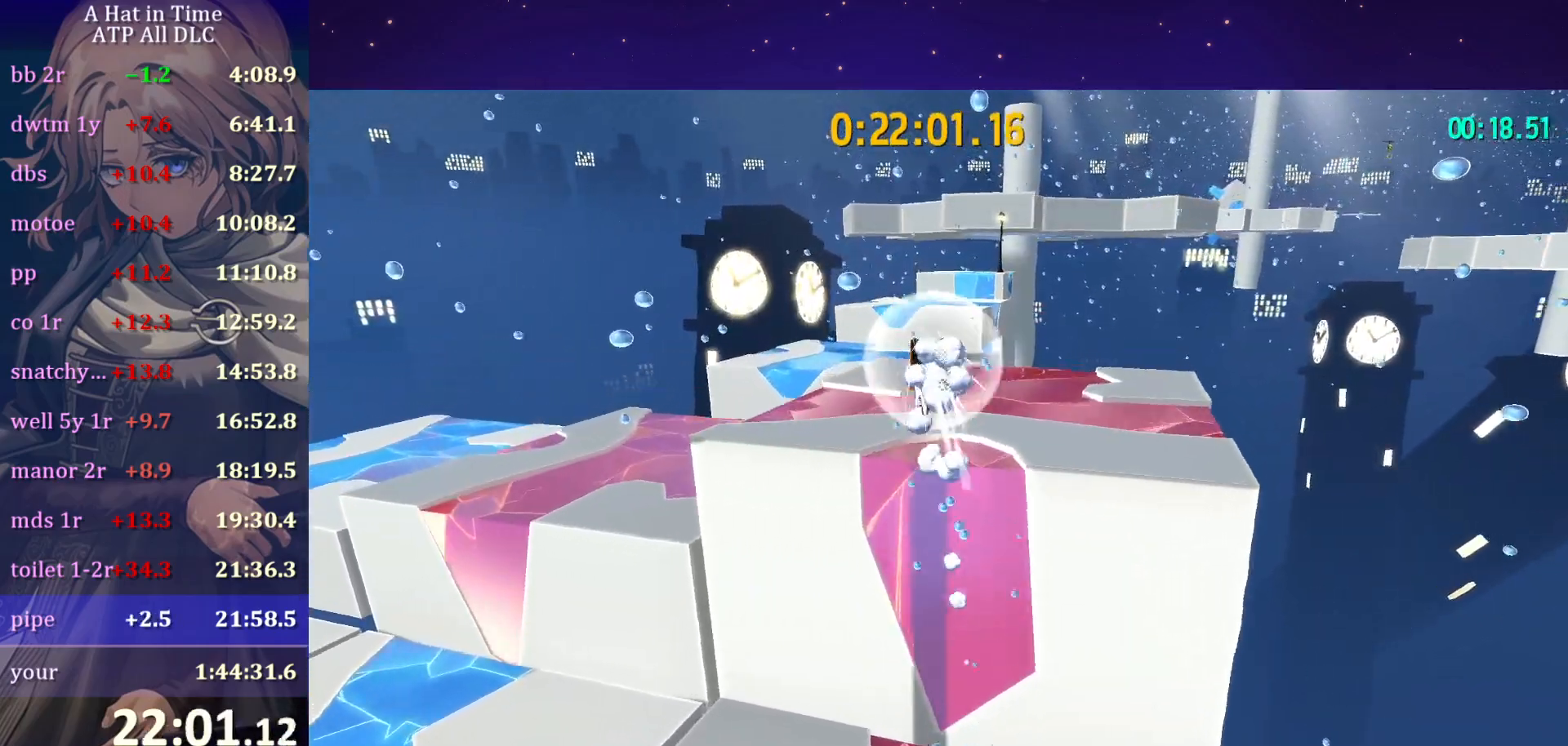
{"keys": ["ctrl", "w"], "mouse": [], "mouse_move": "still", "events": [[367, "ctrl", "down"]]}
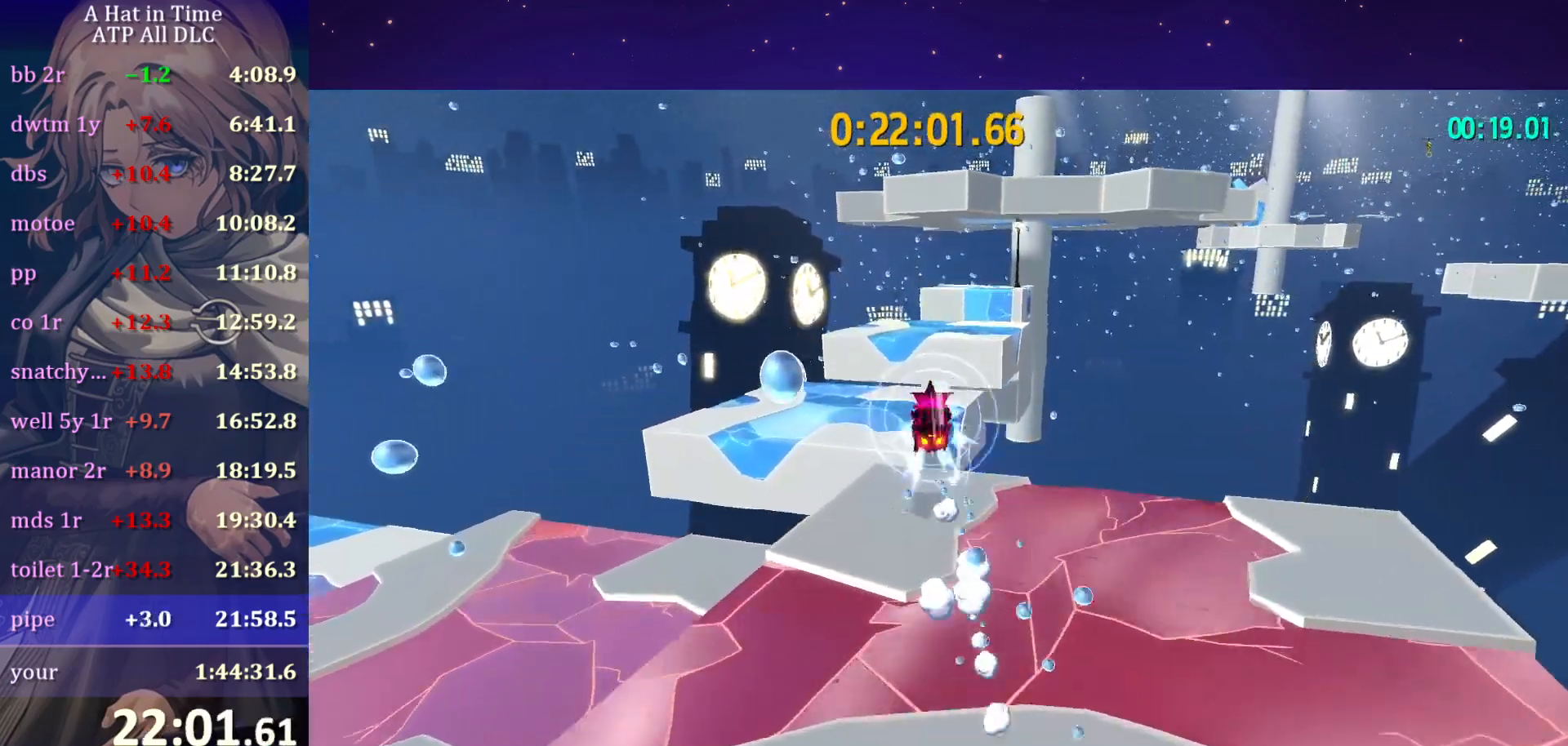
{"keys": ["shift", "w"], "mouse": [], "mouse_move": "right", "events": [[17, "ctrl", "up"], [150, "shift", "down"]]}
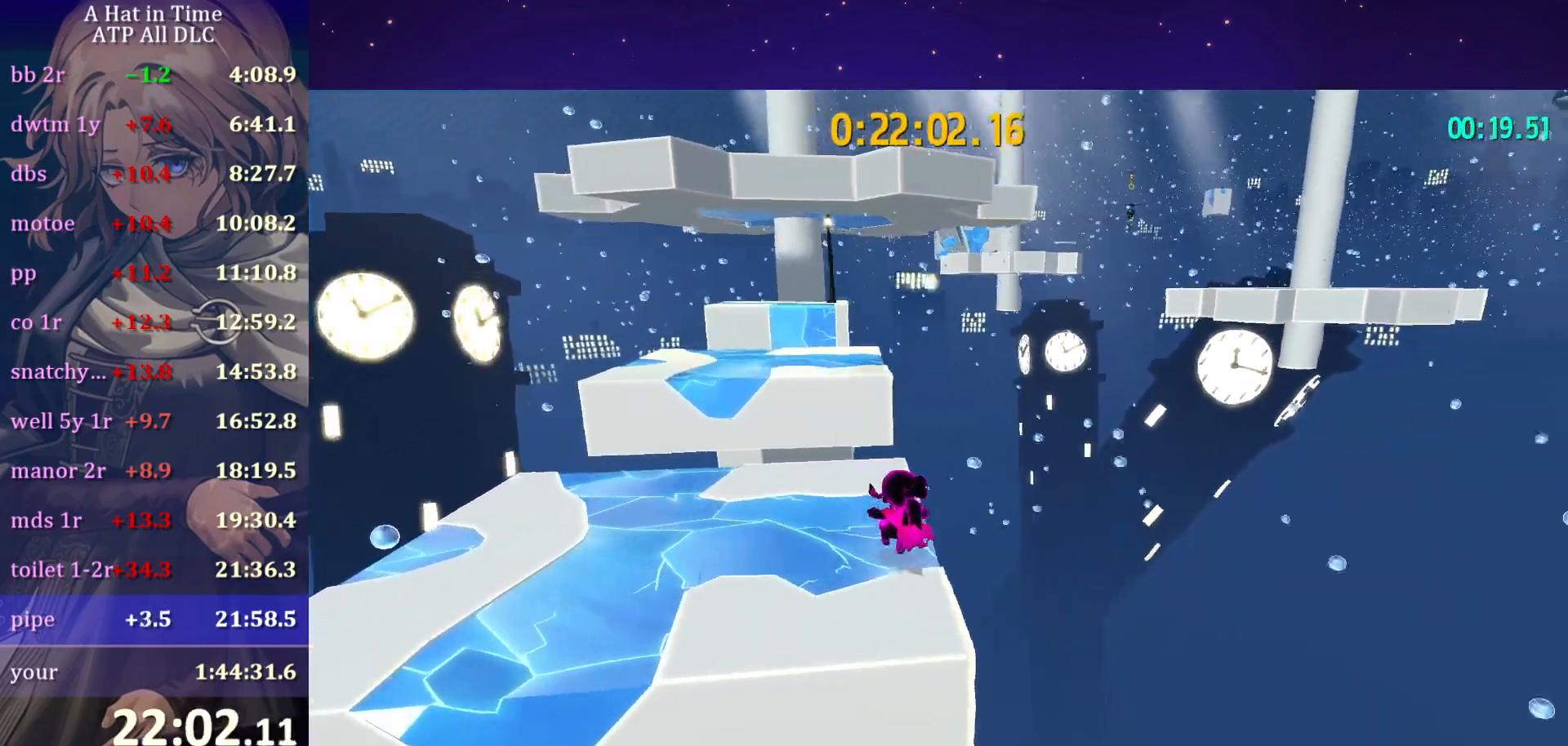
{"keys": ["shift", "w"], "mouse": [], "mouse_move": "still", "events": [[167, "space", "down"], [367, "space", "up"]]}
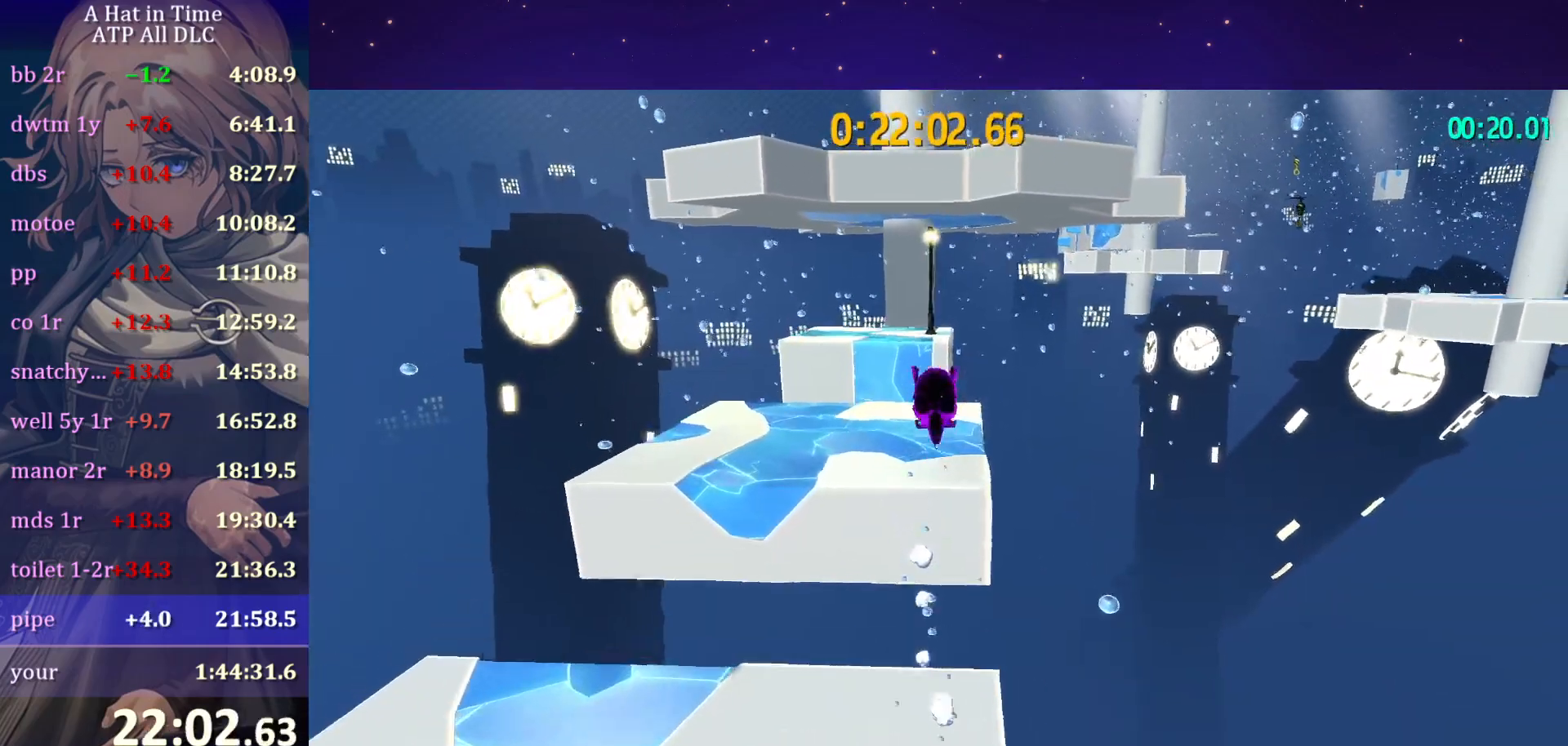
{"keys": ["shift", "w"], "mouse": [], "mouse_move": "still", "events": []}
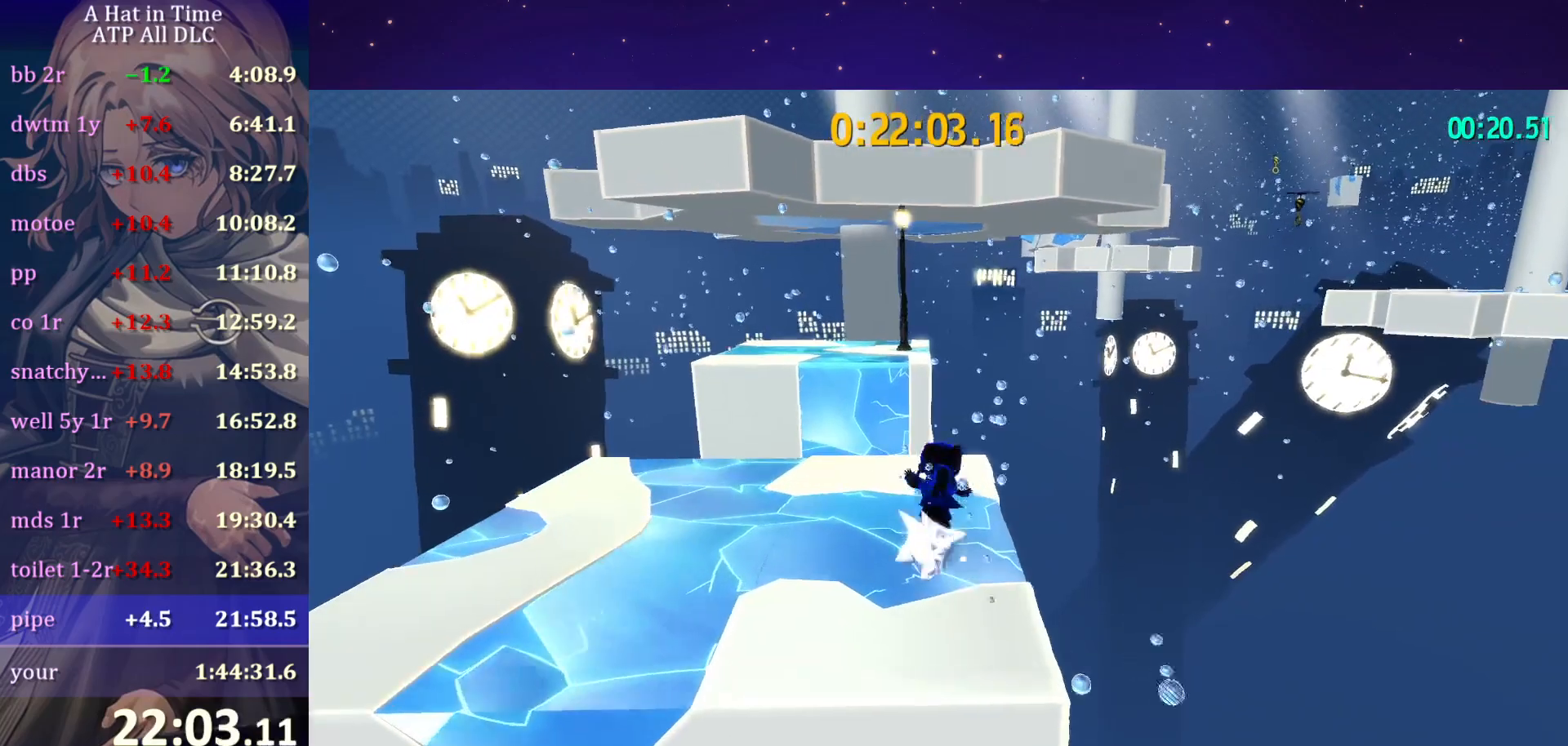
{"keys": ["shift", "w"], "mouse": [], "mouse_move": "still", "events": [[17, "space", "down"], [383, "space", "up"]]}
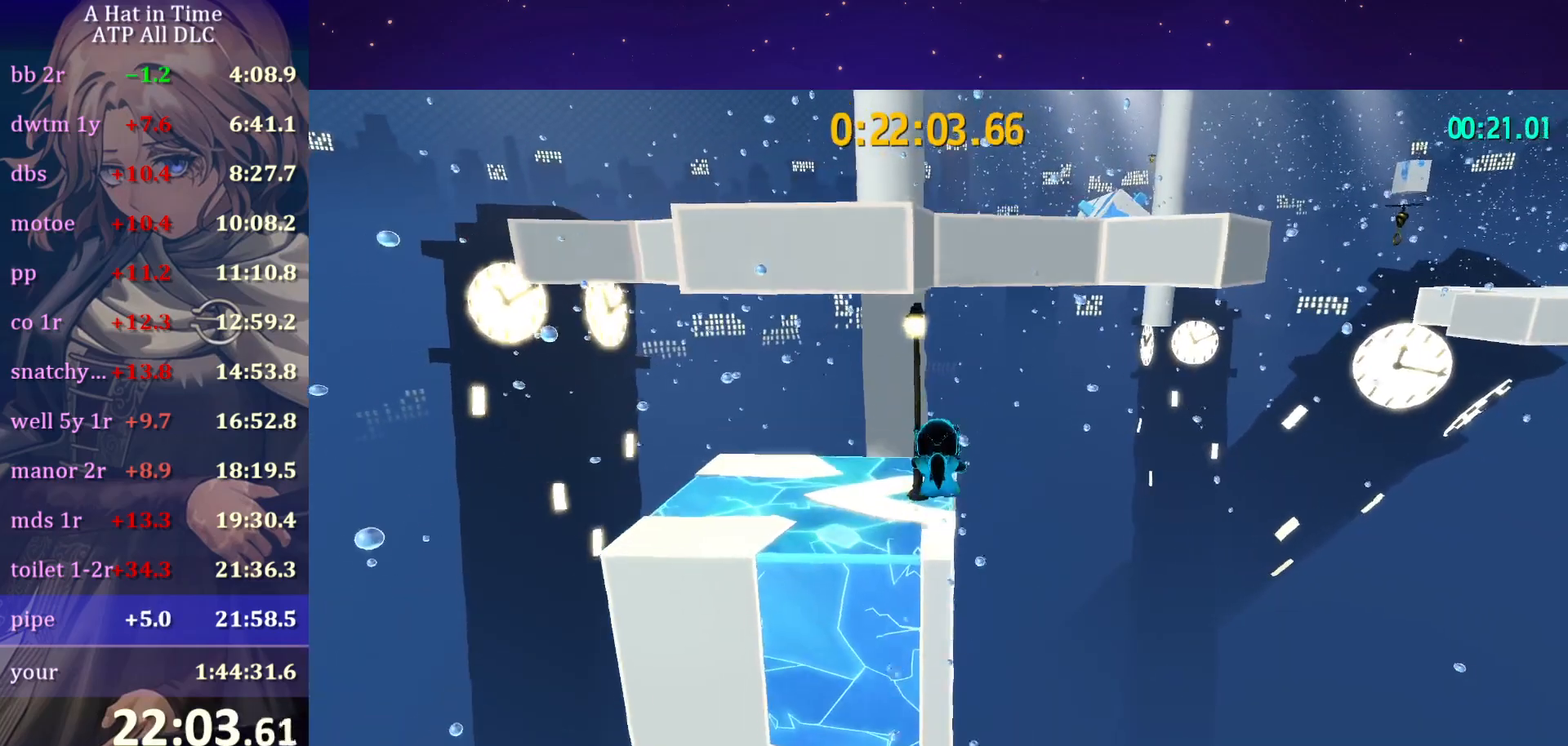
{"keys": ["d", "shift", "w"], "mouse": [], "mouse_move": "right", "events": [[317, "d", "down"]]}
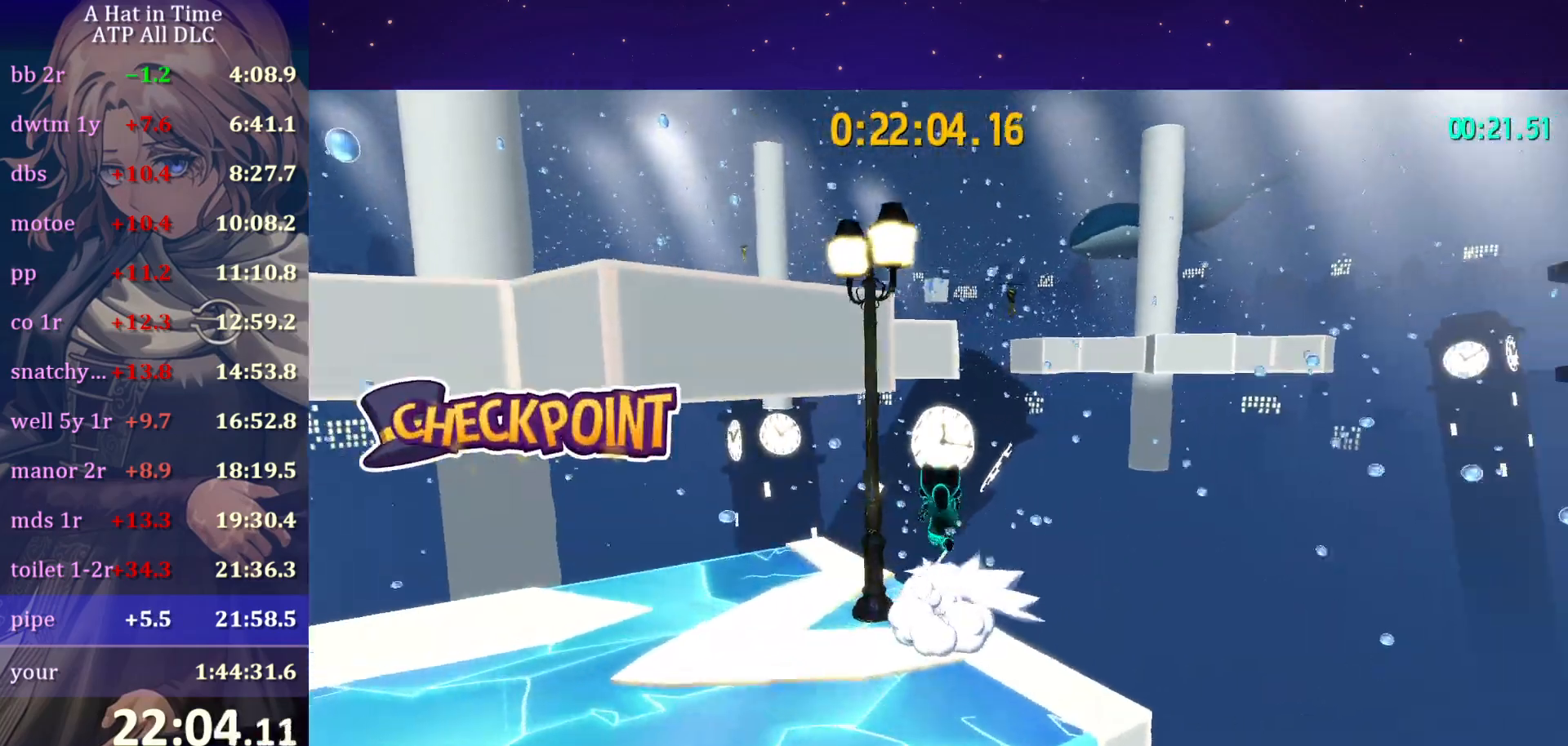
{"keys": ["shift", "w"], "mouse": [], "mouse_move": "still", "events": [[50, "d", "up"], [50, "space", "down"], [450, "space", "up"]]}
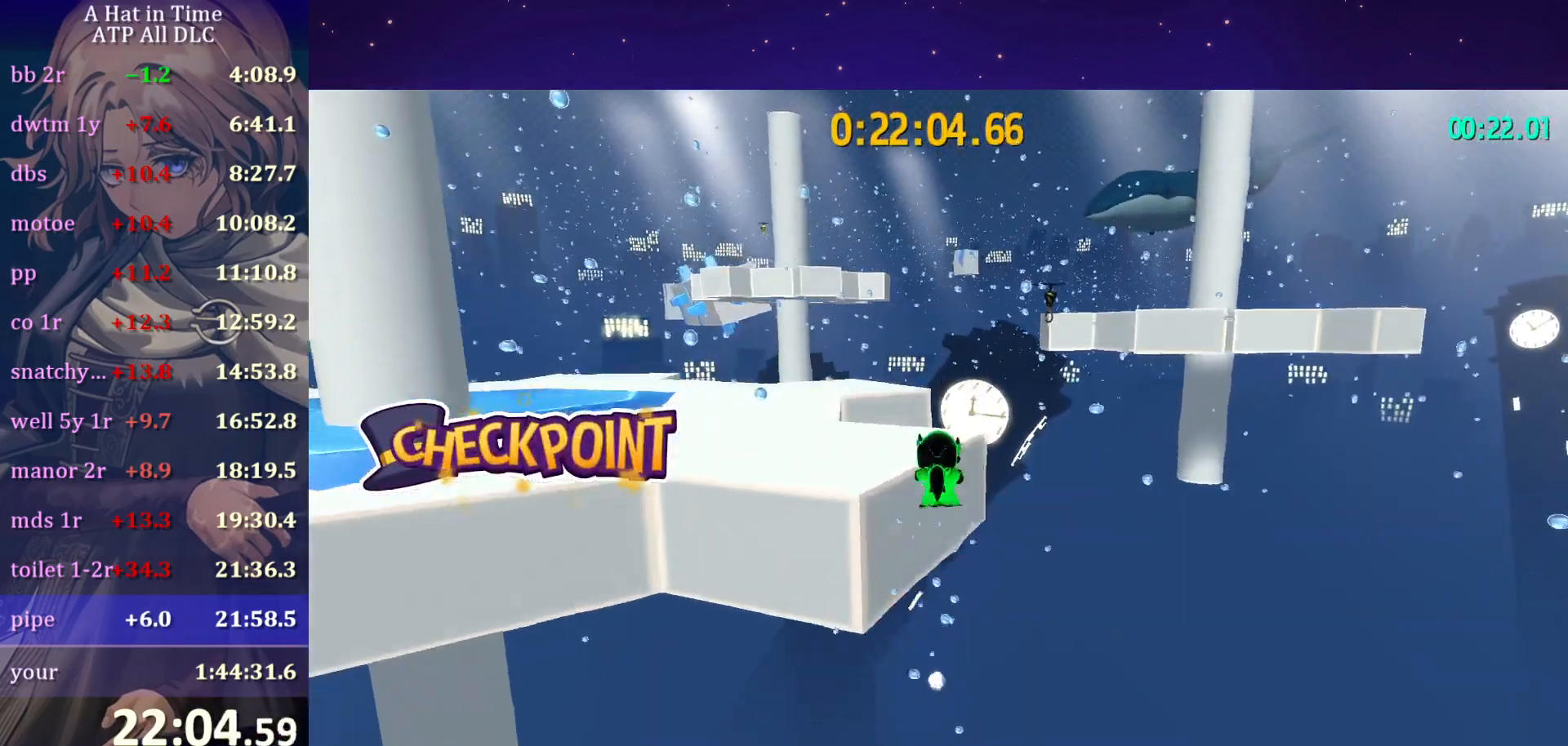
{"keys": ["d", "w"], "mouse": [], "mouse_move": "still", "events": [[33, "shift", "up"], [267, "ctrl", "down"], [367, "ctrl", "up"], [400, "d", "down"]]}
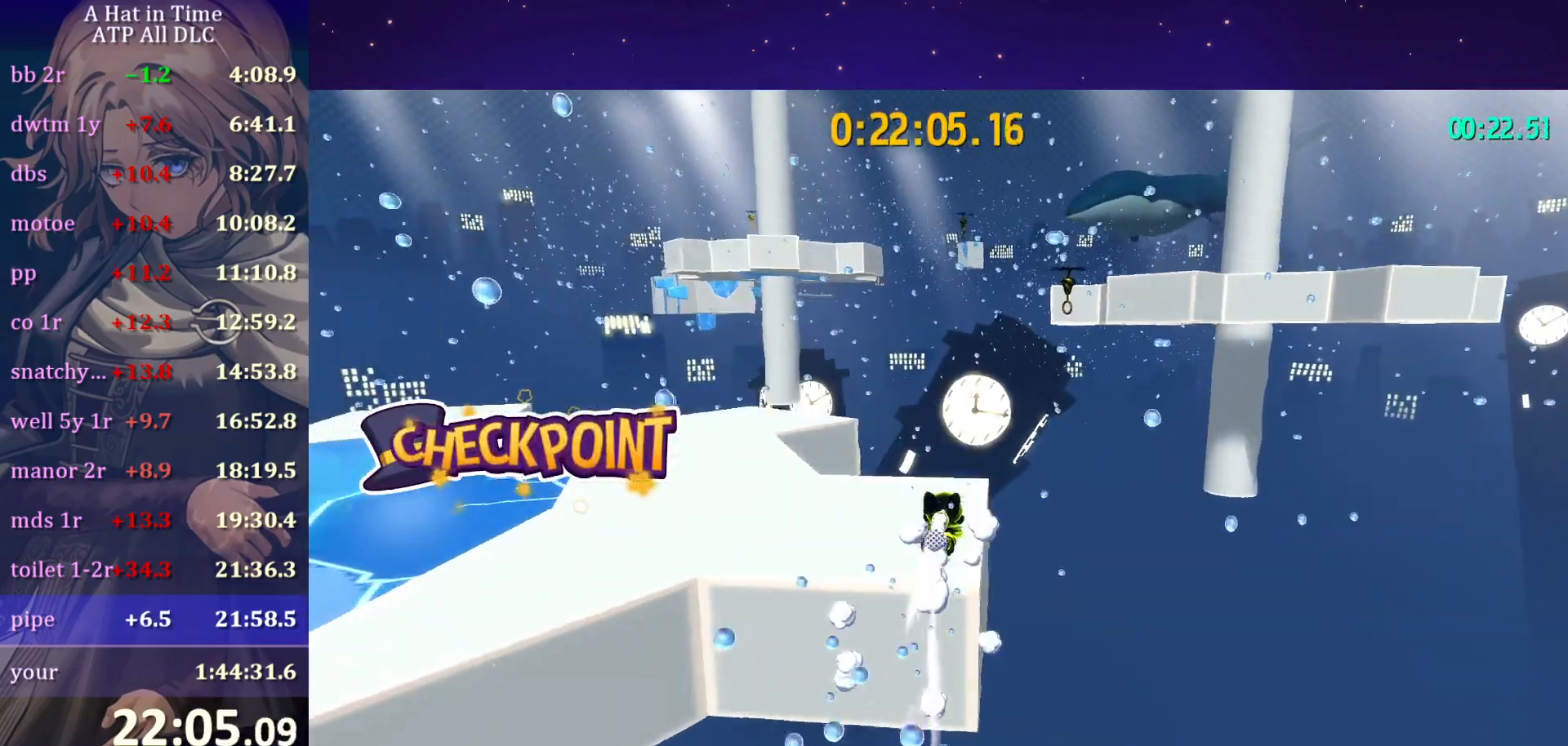
{"keys": ["ctrl", "d", "w"], "mouse": [], "mouse_move": "still", "events": [[467, "ctrl", "down"]]}
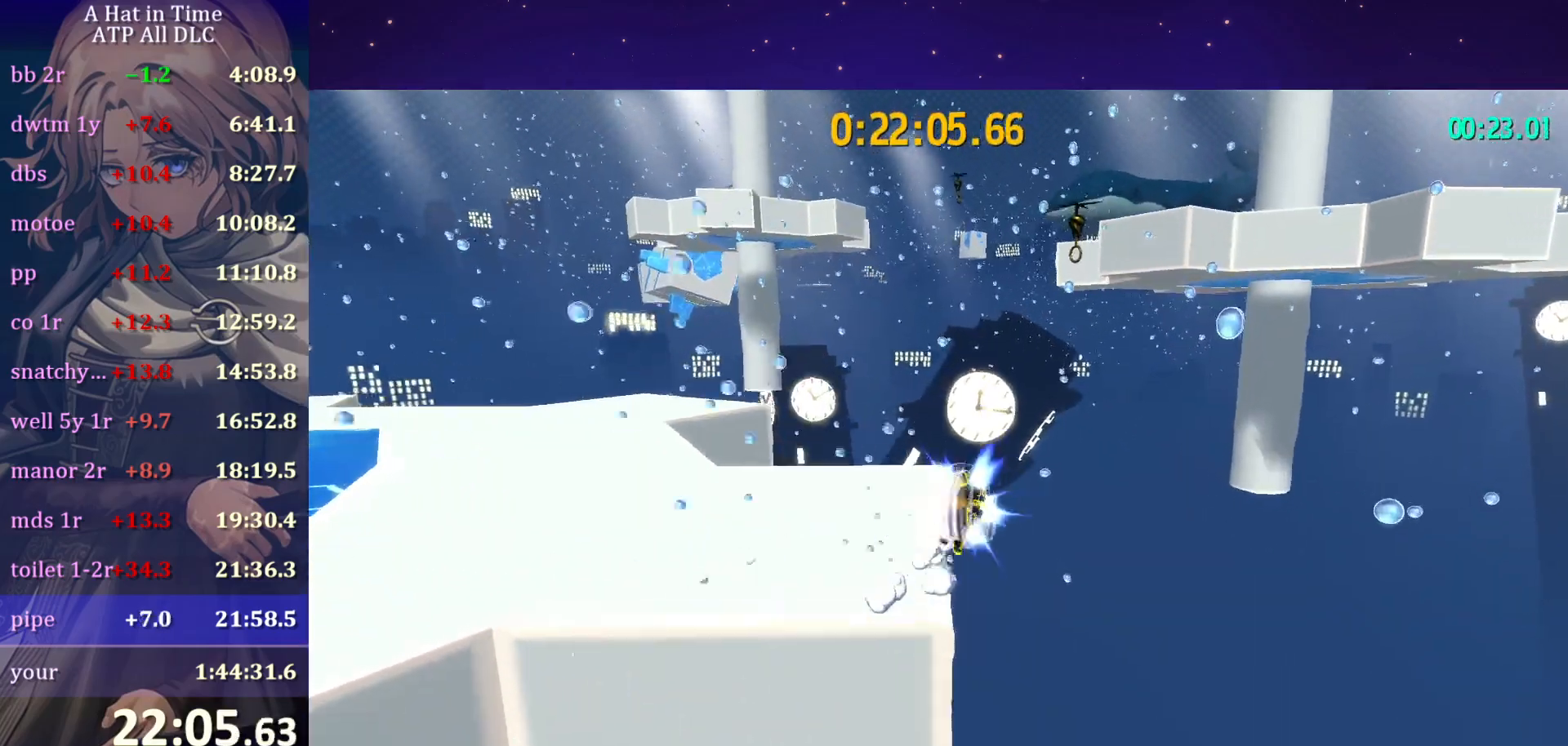
{"keys": ["w"], "mouse": ["left"], "mouse_move": "still", "events": [[67, "ctrl", "up"], [67, "mouse_left", "down"], [350, "d", "up"]]}
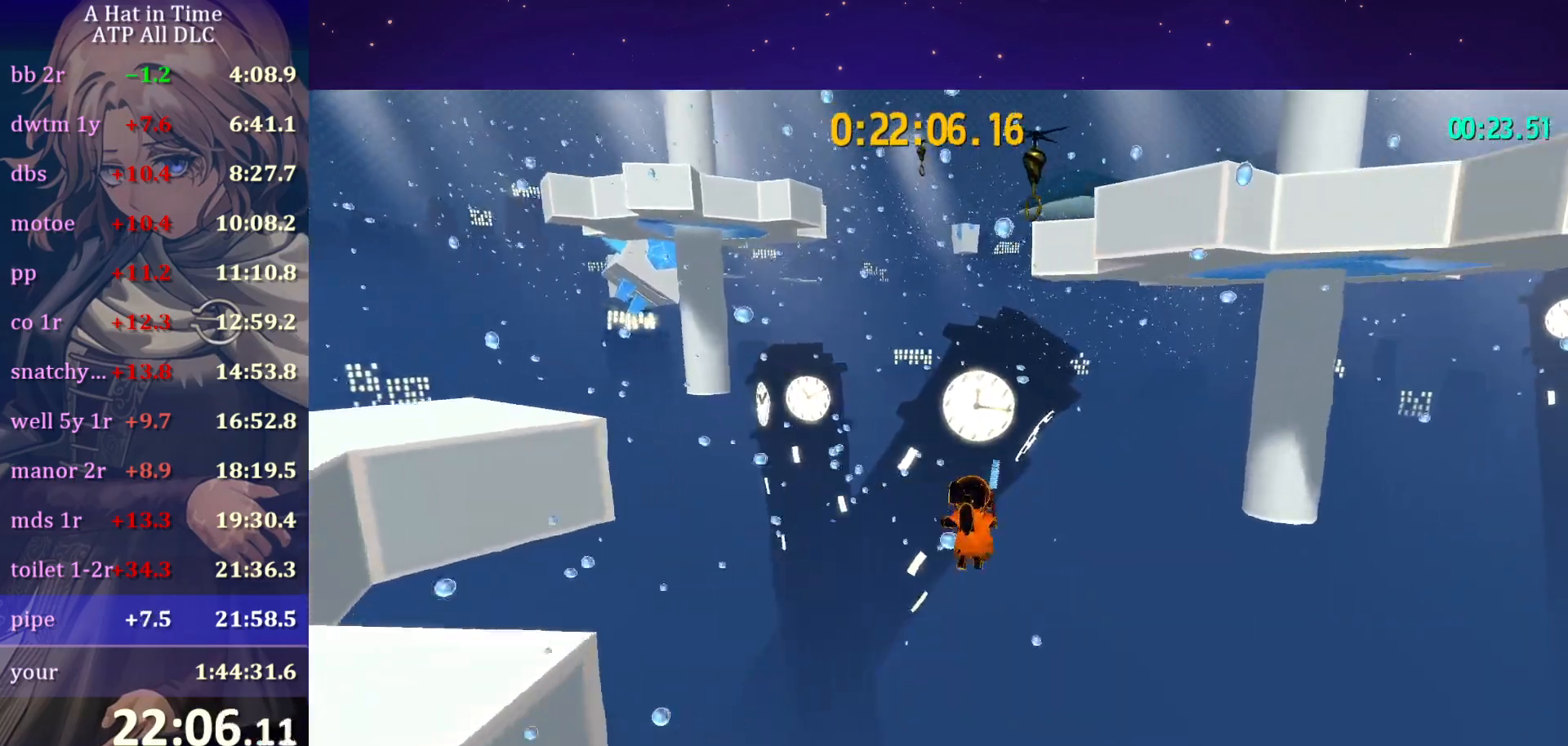
{"keys": ["w"], "mouse": ["left"], "mouse_move": "up-left", "events": [[167, "a", "down"], [217, "a", "up"]]}